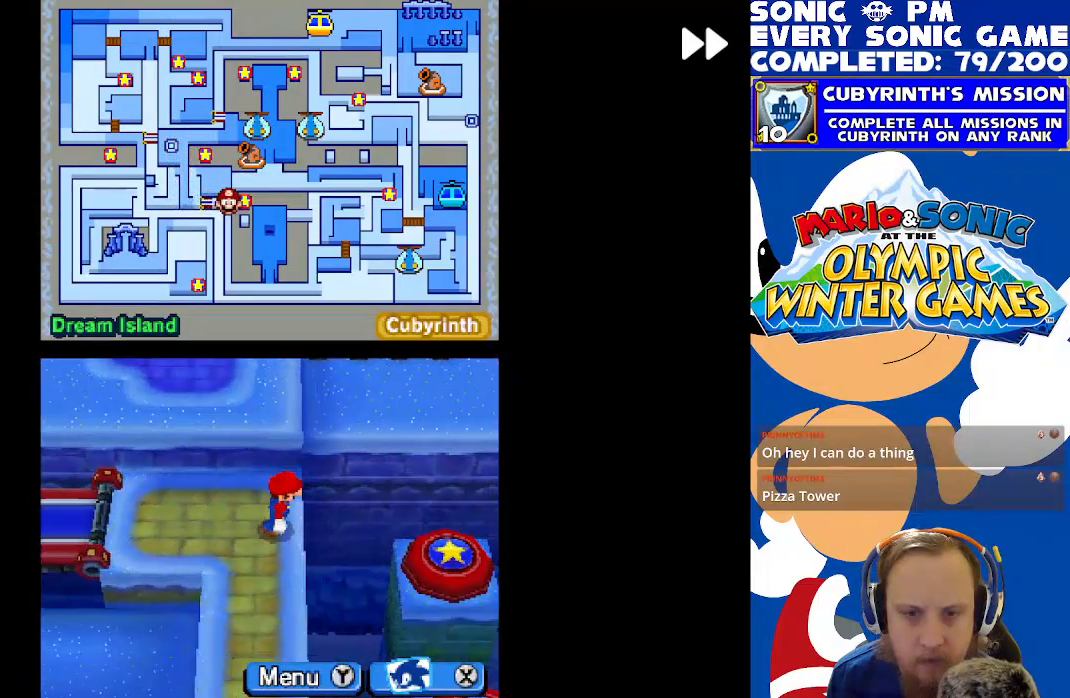
Gameplay with a controller (Xbox layout); each line is a JSON object with the inputs held at the frame after it. "events" lists button and stick changes between this image and that frame as [ms after this image, input, new state], when the widget could be followed in between. Not read: right_stick.
{"buttons": ["R2", "DPAD_DOWN", "DPAD_RIGHT"], "left_stick": "center", "events": [[17, "DPAD_RIGHT", "up"], [500, "DPAD_RIGHT", "down"]]}
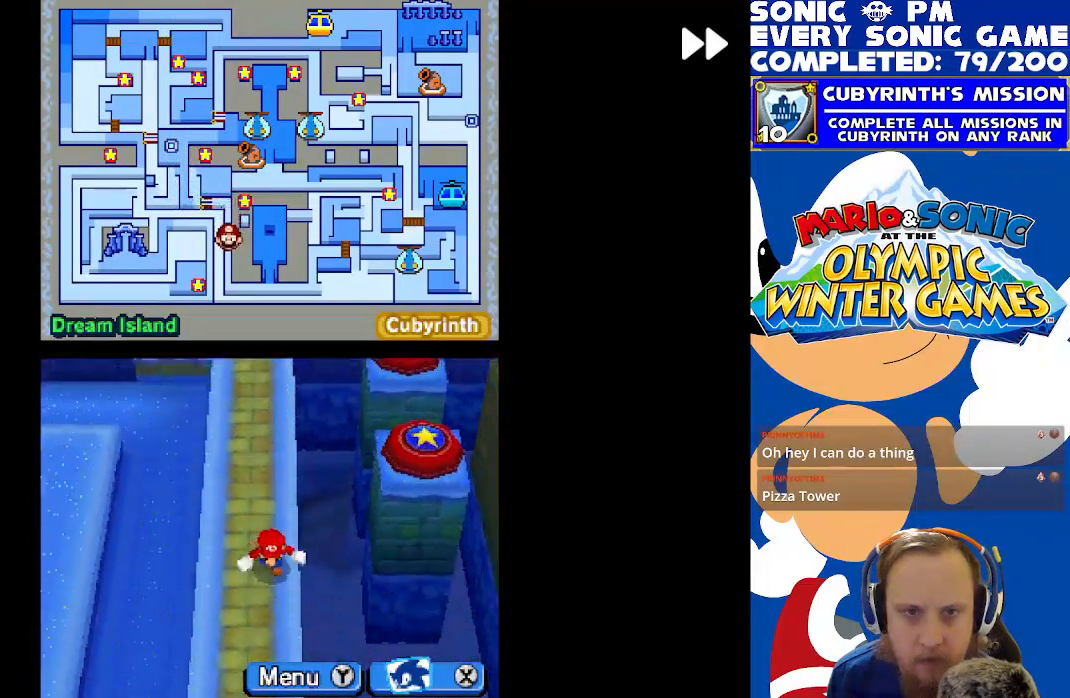
{"buttons": ["R2", "DPAD_DOWN"], "left_stick": "center", "events": [[17, "DPAD_DOWN", "up"], [233, "DPAD_DOWN", "down"], [233, "DPAD_RIGHT", "up"]]}
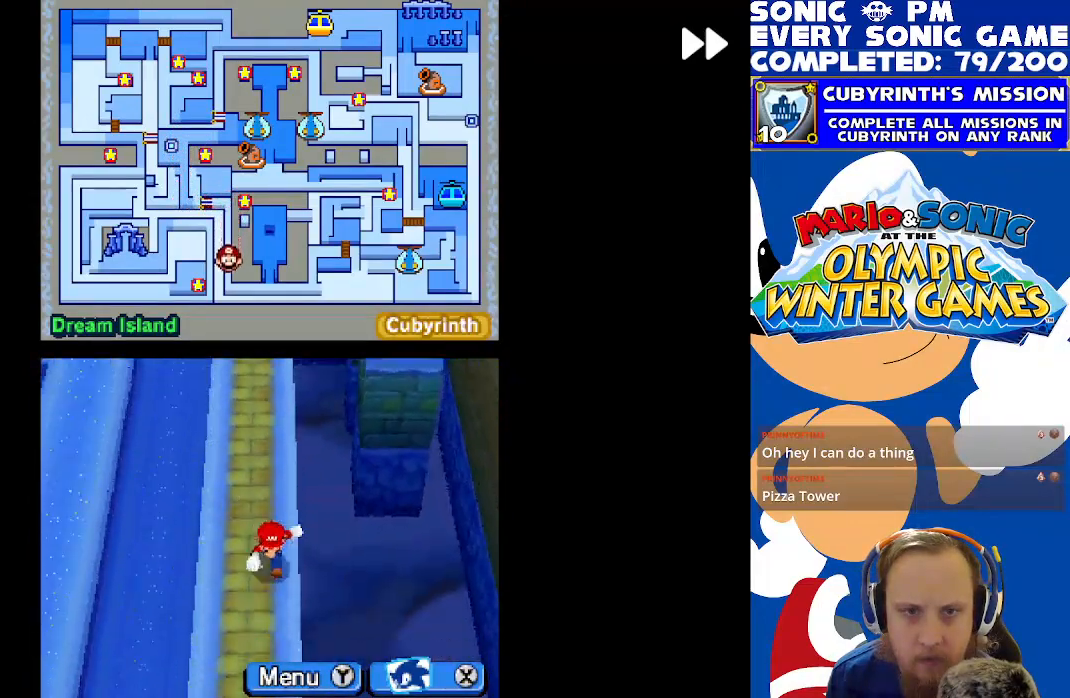
{"buttons": ["R2", "DPAD_RIGHT"], "left_stick": "center", "events": [[250, "DPAD_RIGHT", "down"], [333, "DPAD_DOWN", "up"]]}
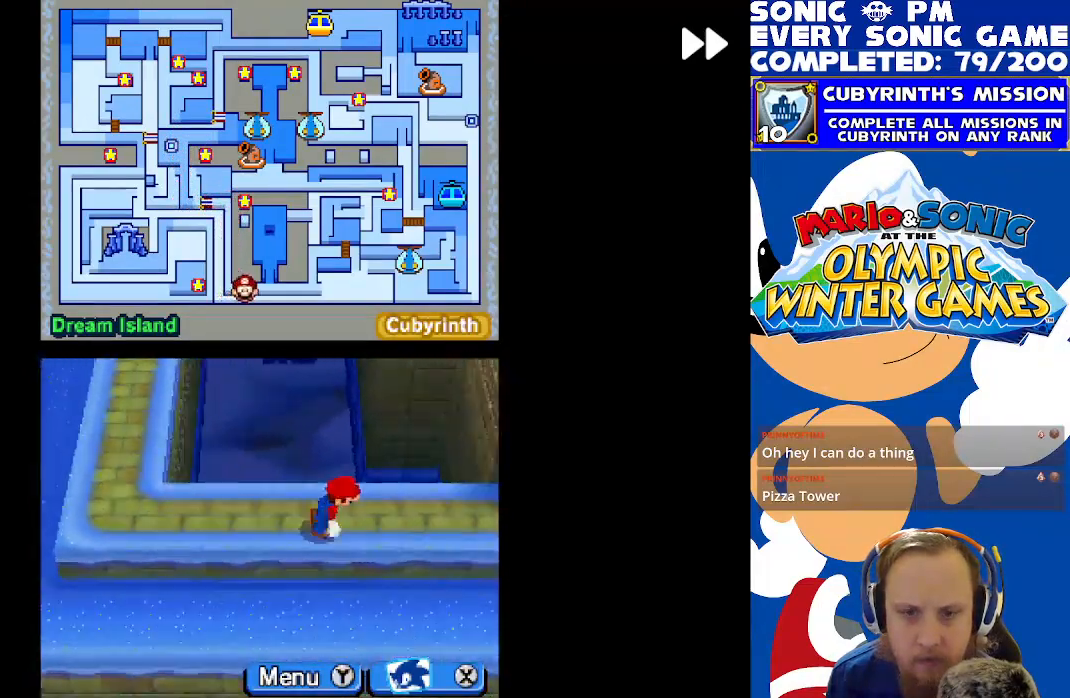
{"buttons": ["R2", "DPAD_UP"], "left_stick": "center", "events": [[200, "DPAD_RIGHT", "up"], [217, "DPAD_UP", "down"]]}
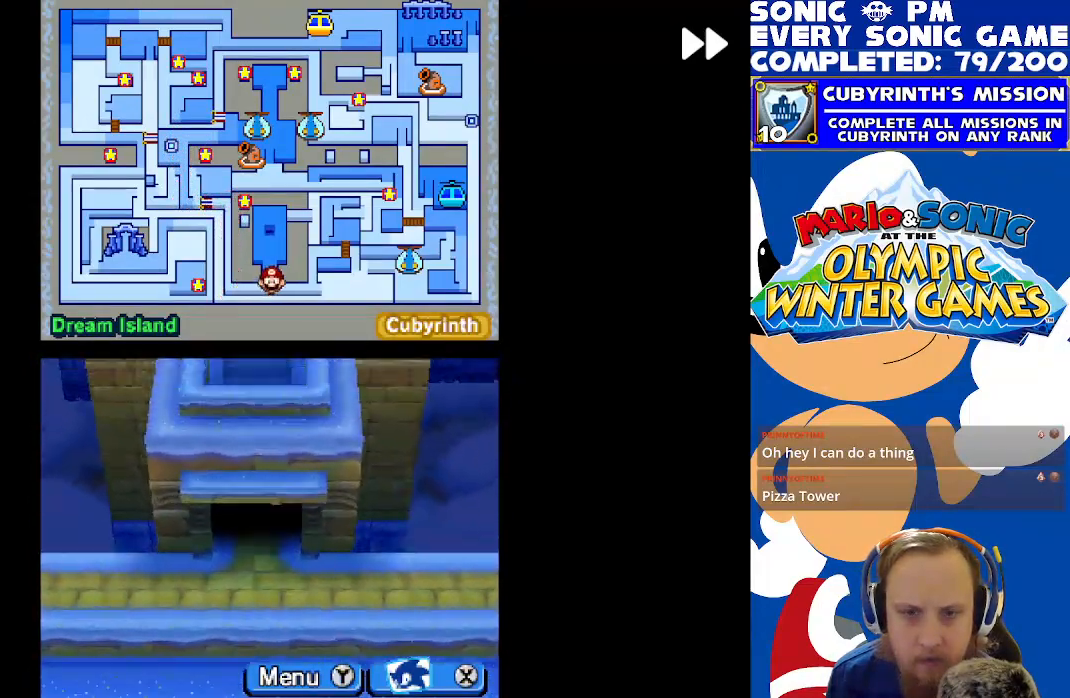
{"buttons": [], "left_stick": "center", "events": [[17, "DPAD_UP", "up"], [117, "DPAD_UP", "down"], [450, "DPAD_UP", "up"], [500, "R2", "up"]]}
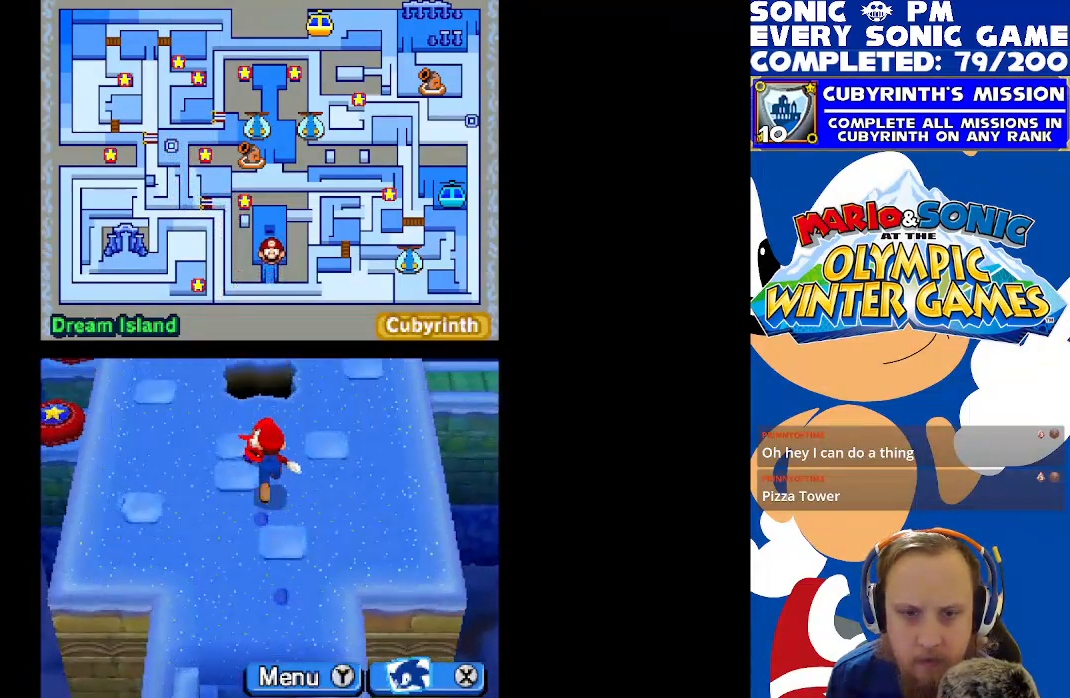
{"buttons": ["DPAD_UP", "DPAD_RIGHT"], "left_stick": "center", "events": [[300, "DPAD_RIGHT", "down"], [483, "DPAD_UP", "down"]]}
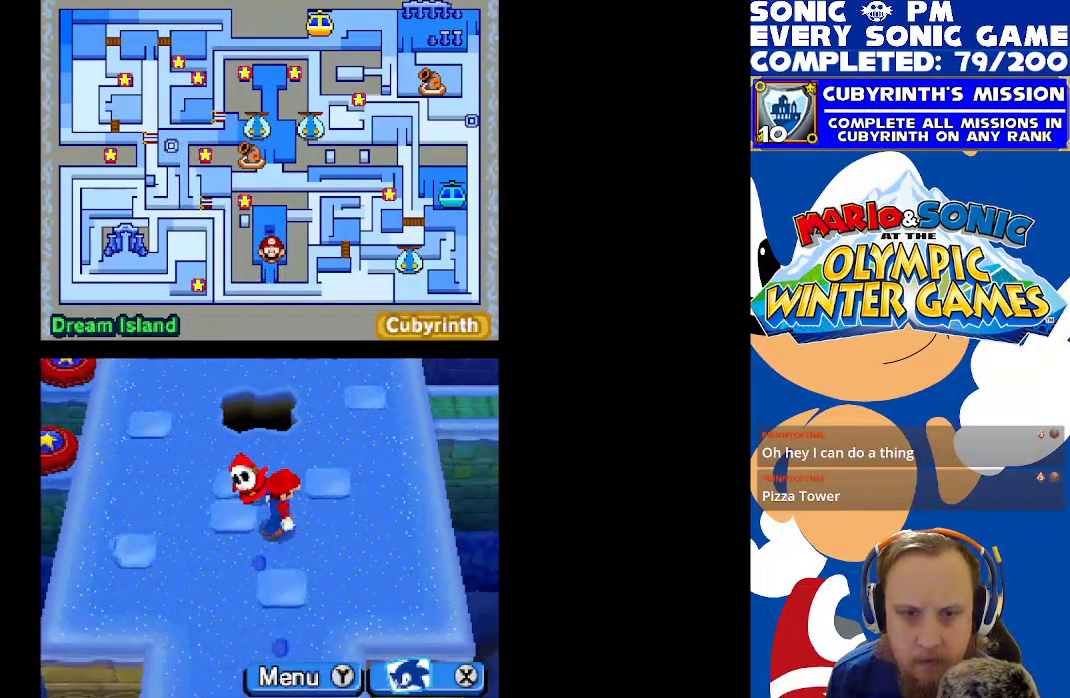
{"buttons": ["DPAD_UP"], "left_stick": "center", "events": [[100, "DPAD_RIGHT", "up"], [250, "R2", "down"], [467, "R2", "up"]]}
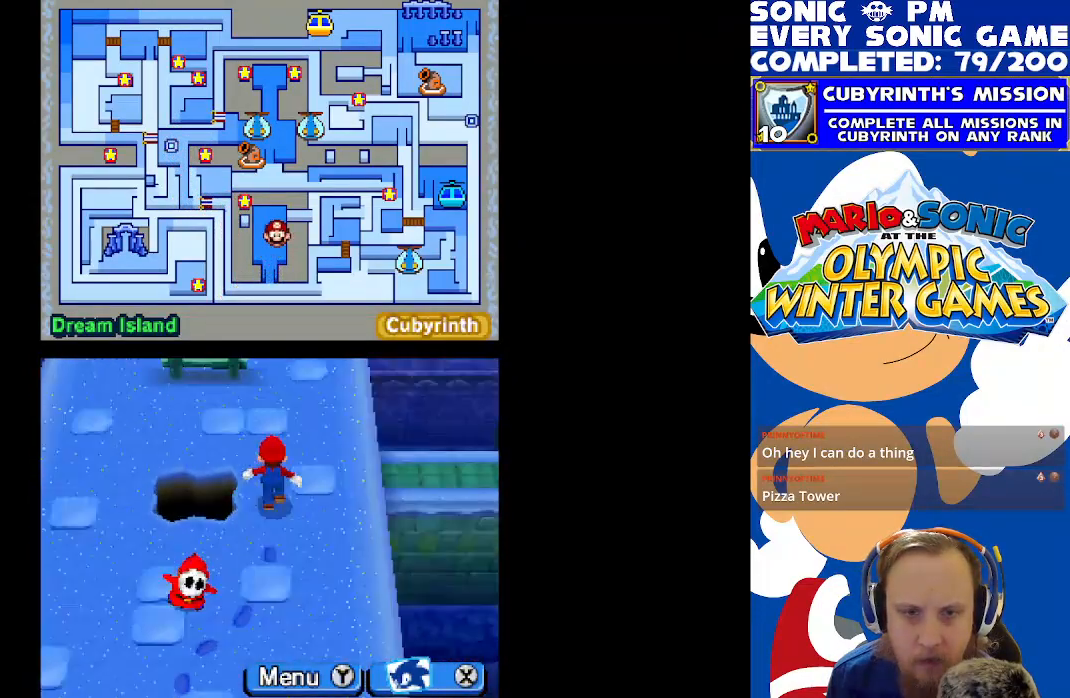
{"buttons": ["DPAD_UP", "DPAD_LEFT"], "left_stick": "center", "events": [[67, "DPAD_LEFT", "down"], [267, "DPAD_LEFT", "up"], [367, "DPAD_LEFT", "down"]]}
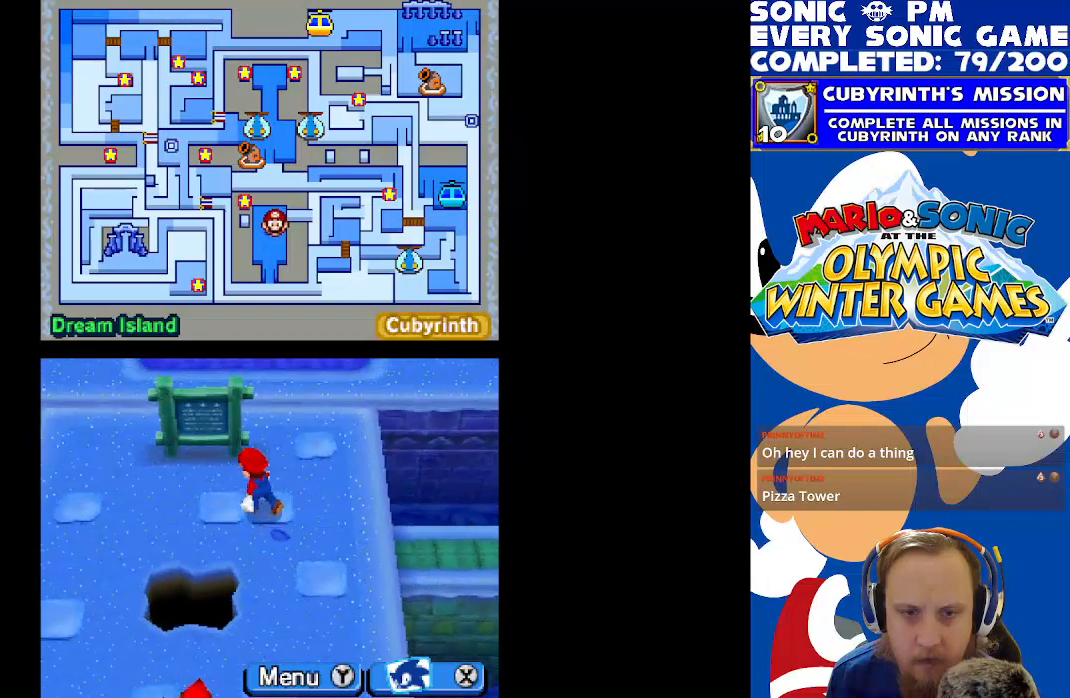
{"buttons": [], "left_stick": "center", "events": [[200, "DPAD_LEFT", "up"], [317, "B", "down"], [417, "B", "up"], [433, "DPAD_UP", "up"]]}
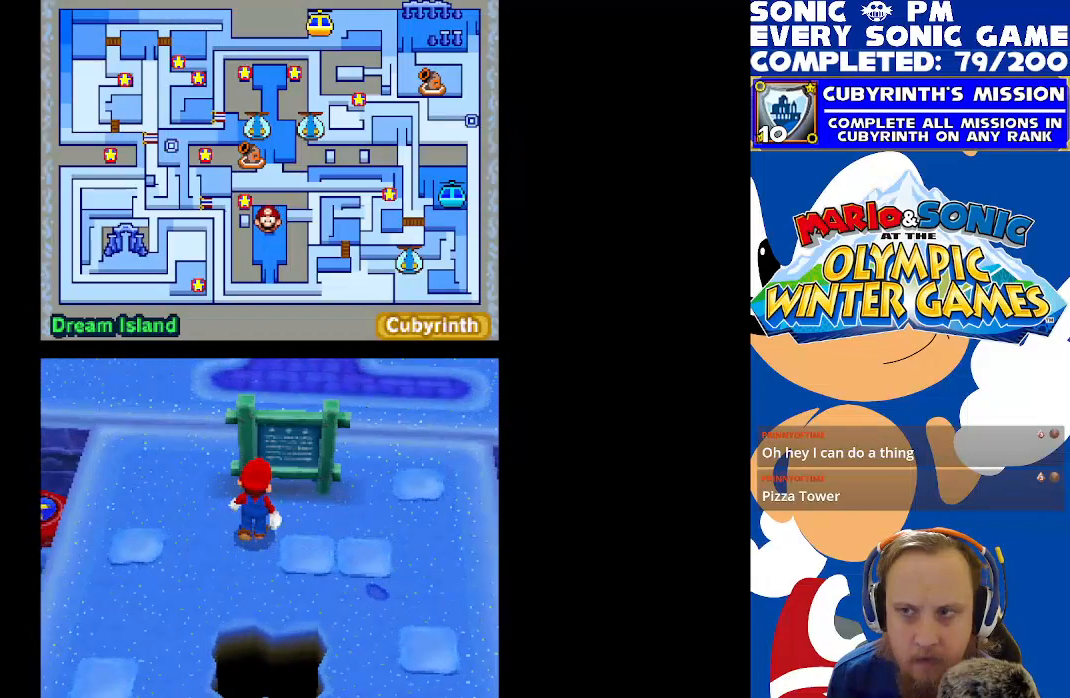
{"buttons": ["R2"], "left_stick": "center", "events": [[450, "R2", "down"]]}
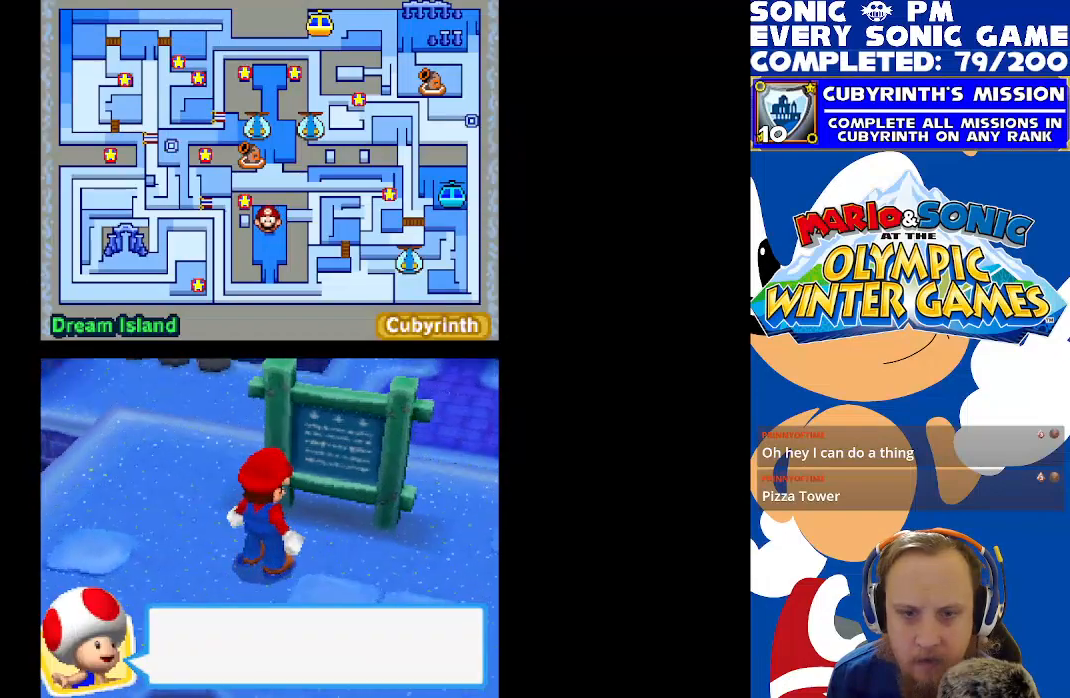
{"buttons": [], "left_stick": "center", "events": [[117, "R2", "up"], [317, "B", "down"], [417, "B", "up"]]}
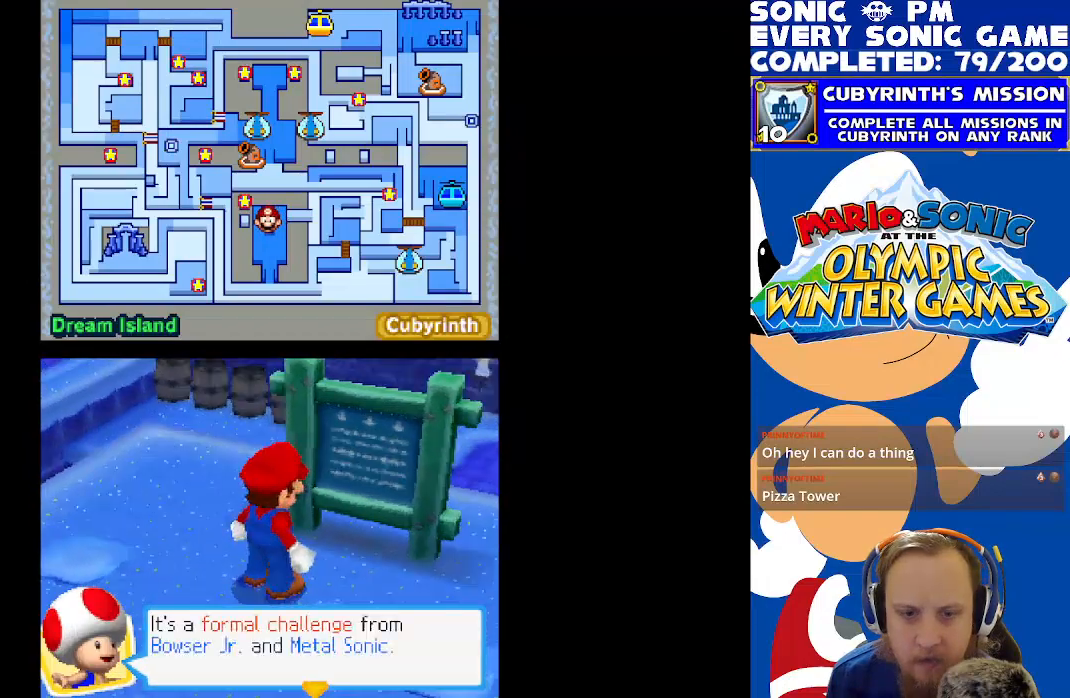
{"buttons": [], "left_stick": "center", "events": [[100, "B", "down"], [167, "B", "up"], [433, "B", "down"], [500, "B", "up"]]}
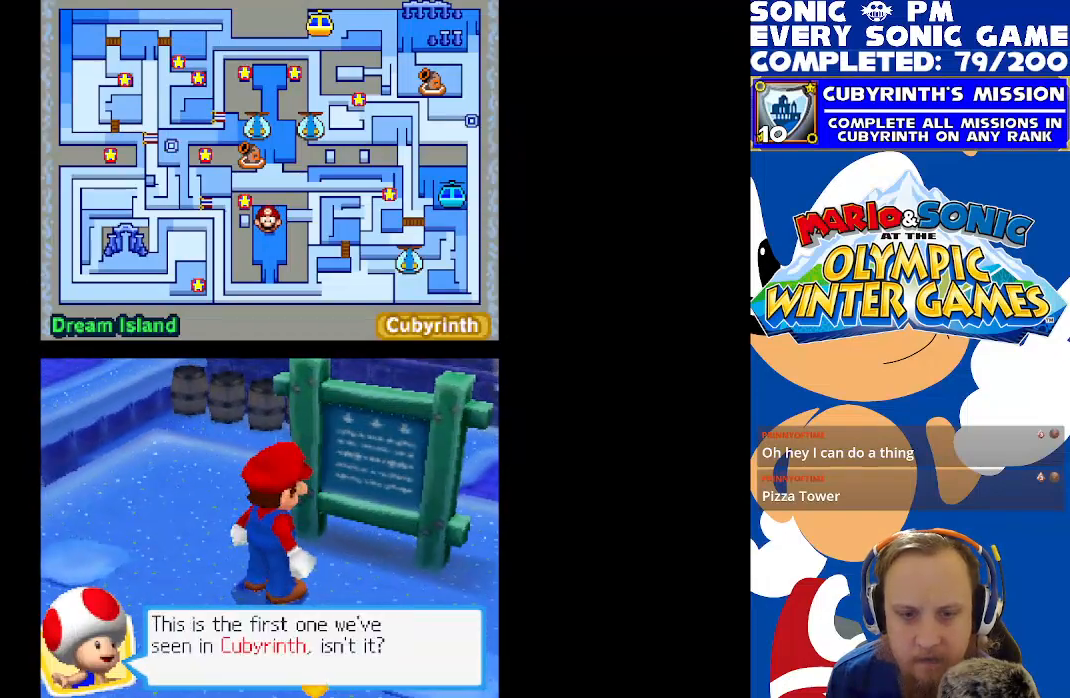
{"buttons": [], "left_stick": "center", "events": []}
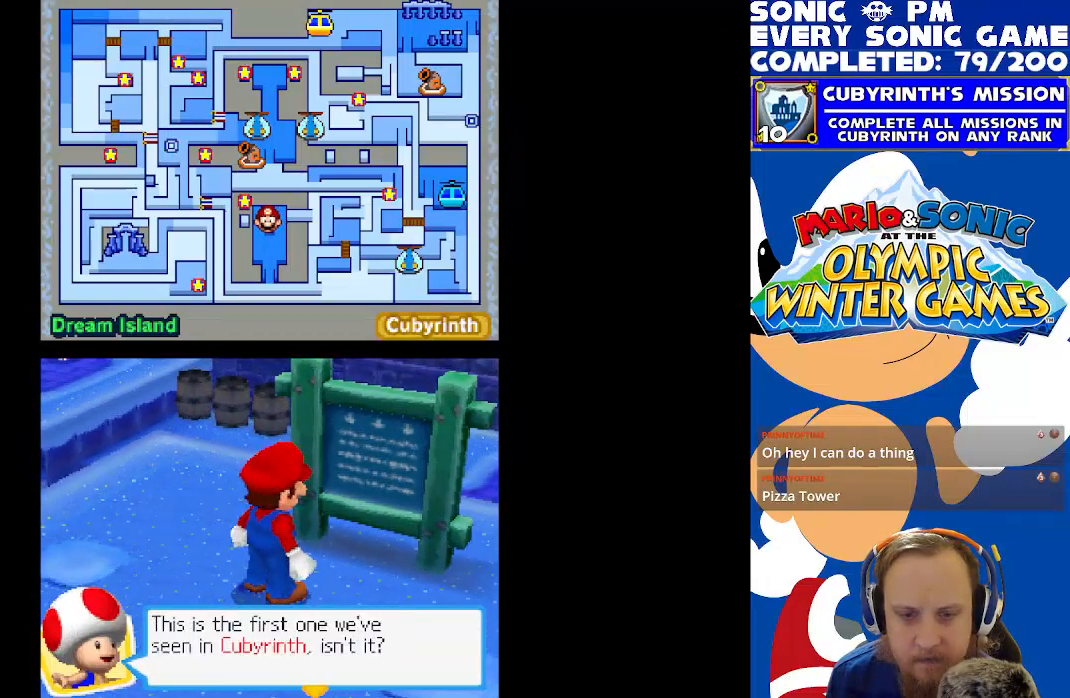
{"buttons": [], "left_stick": "center", "events": [[33, "B", "down"], [117, "B", "up"], [267, "B", "down"], [383, "B", "up"]]}
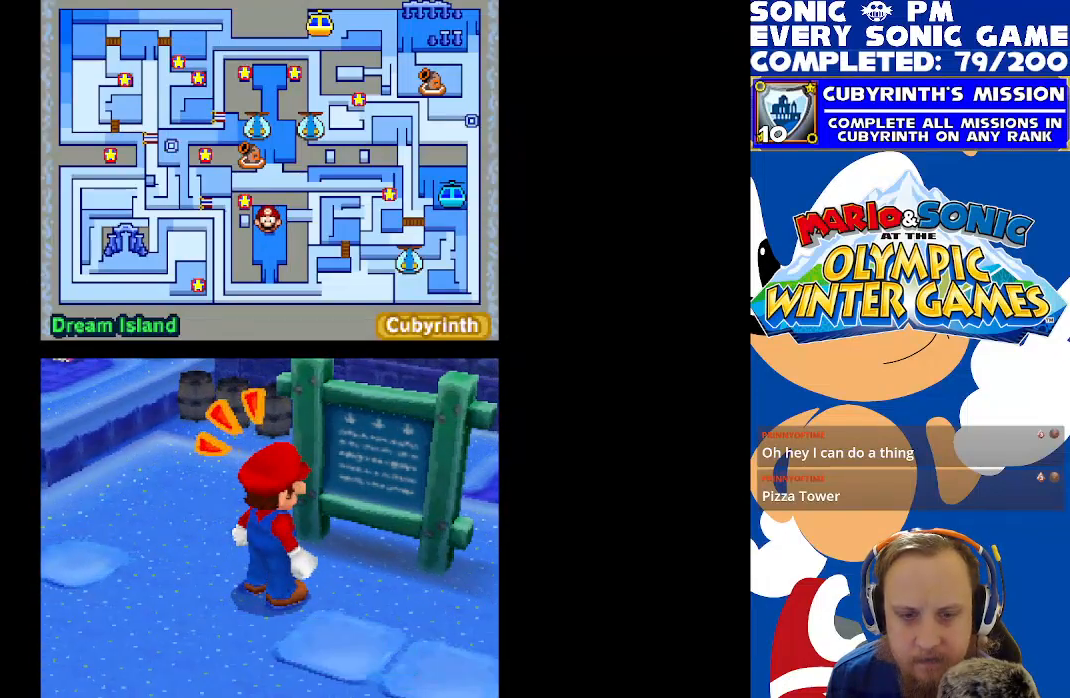
{"buttons": [], "left_stick": "center", "events": []}
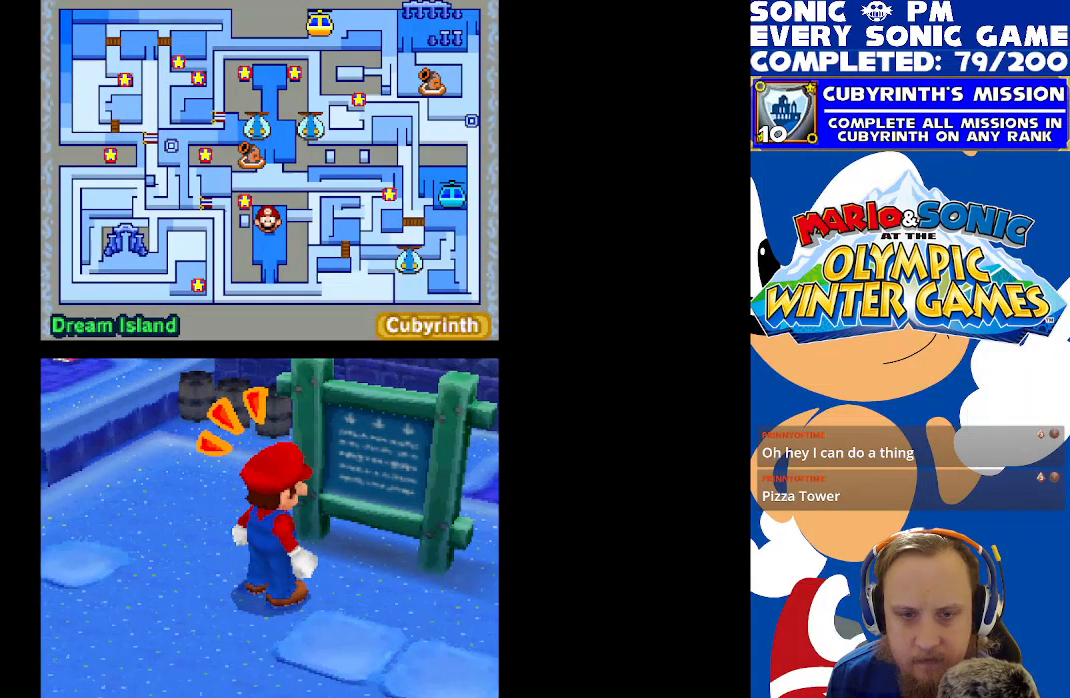
{"buttons": [], "left_stick": "center", "events": []}
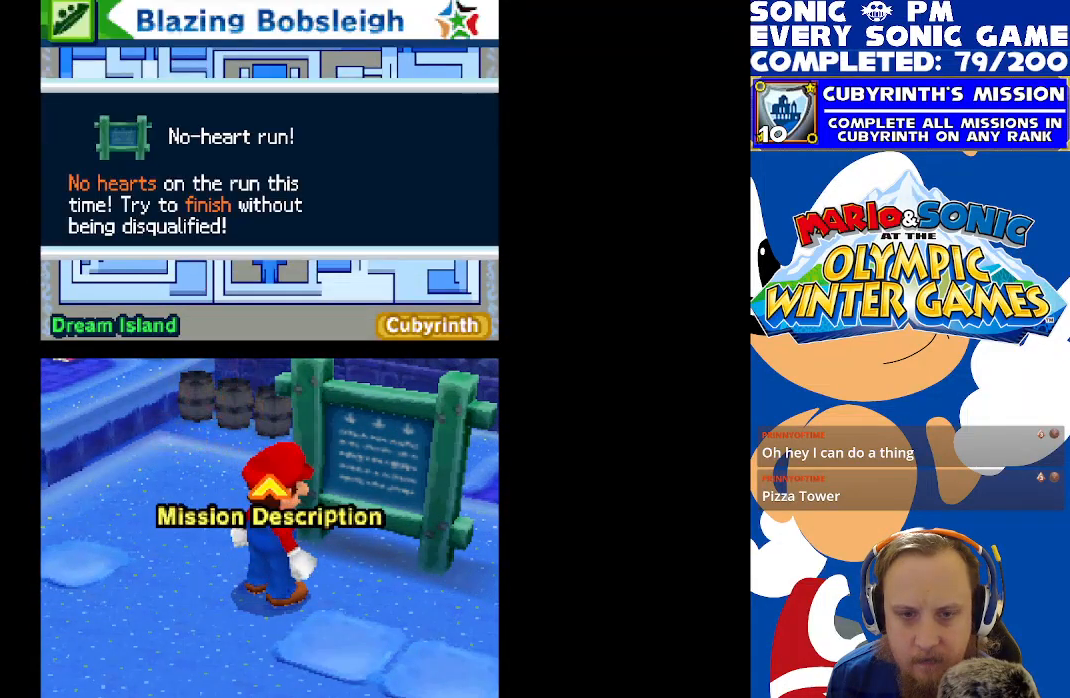
{"buttons": [], "left_stick": "center", "events": []}
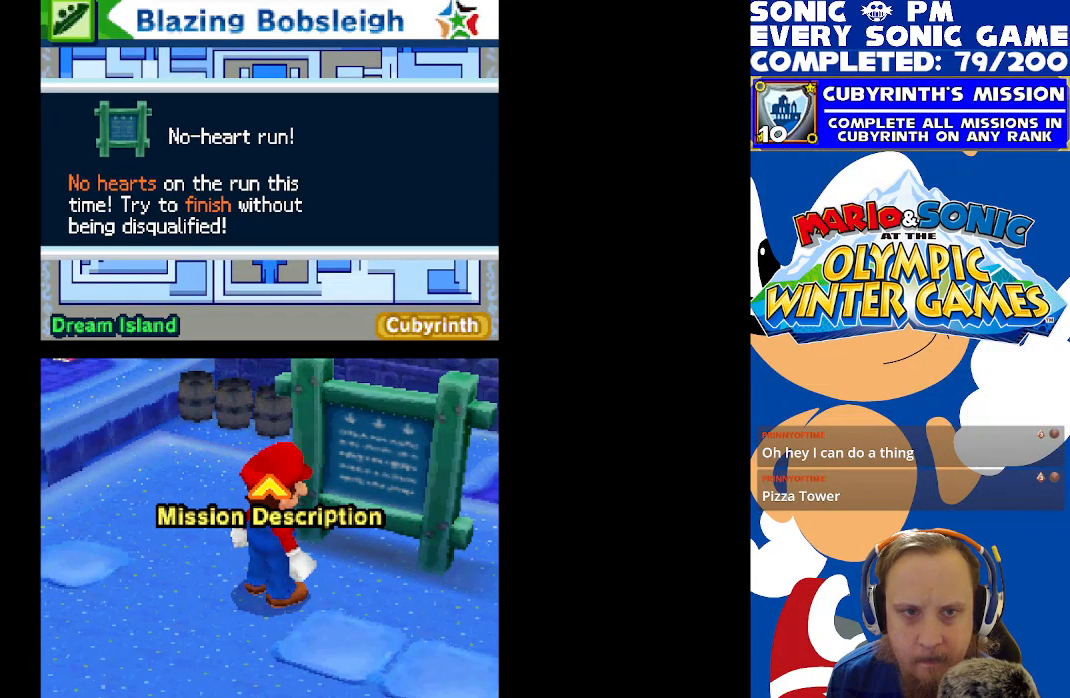
{"buttons": [], "left_stick": "center", "events": []}
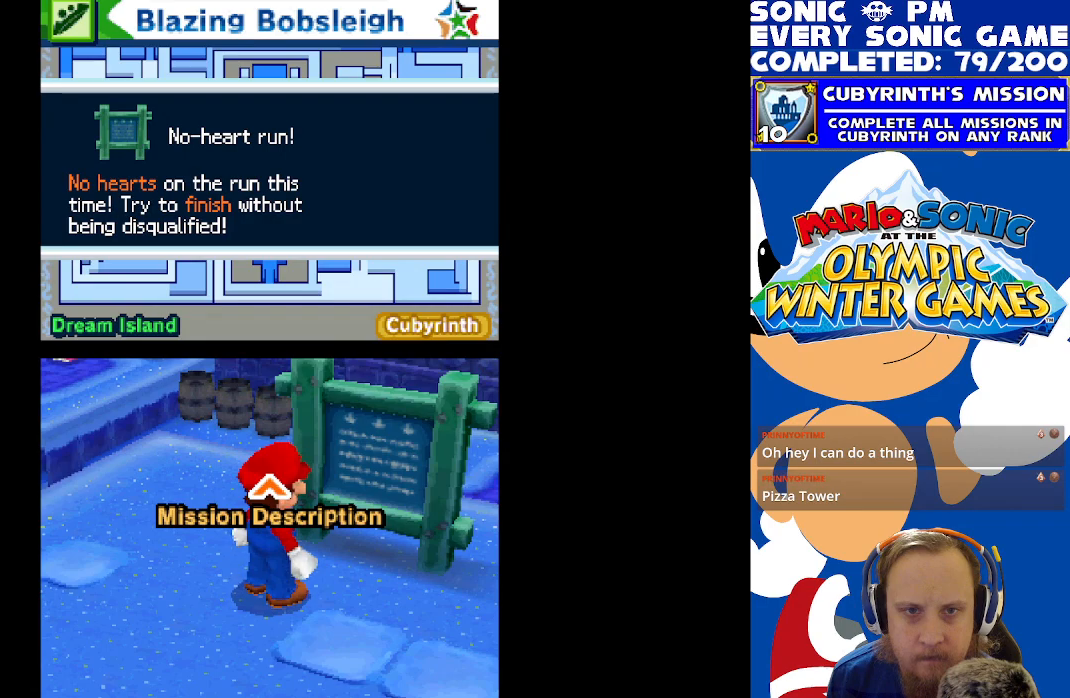
{"buttons": [], "left_stick": "center", "events": []}
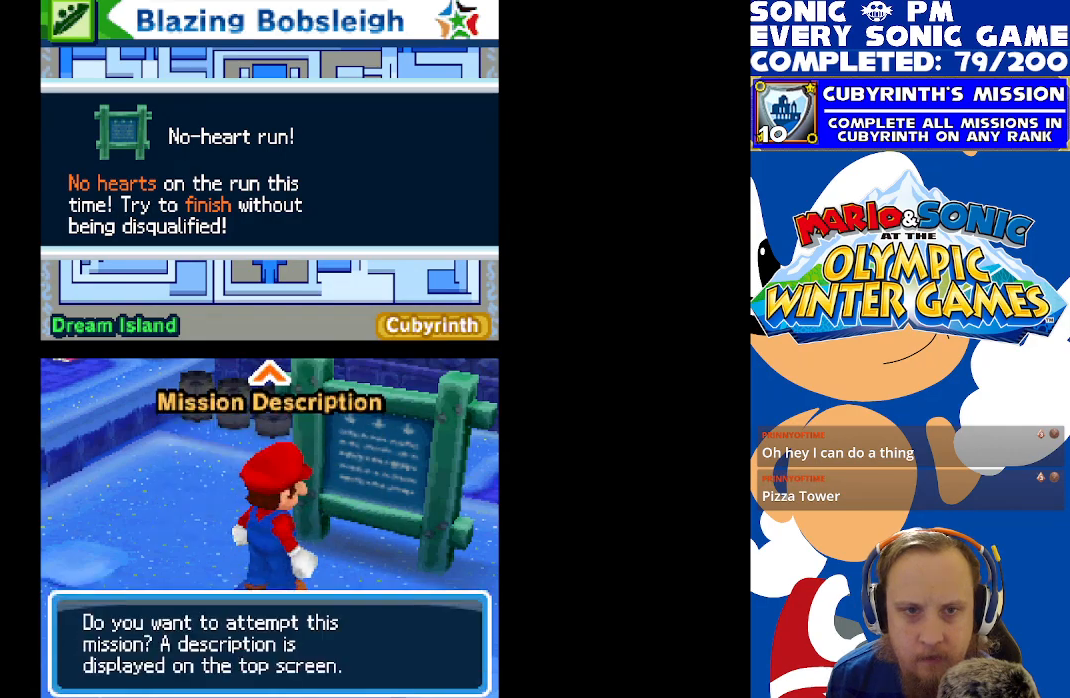
{"buttons": [], "left_stick": "center", "events": []}
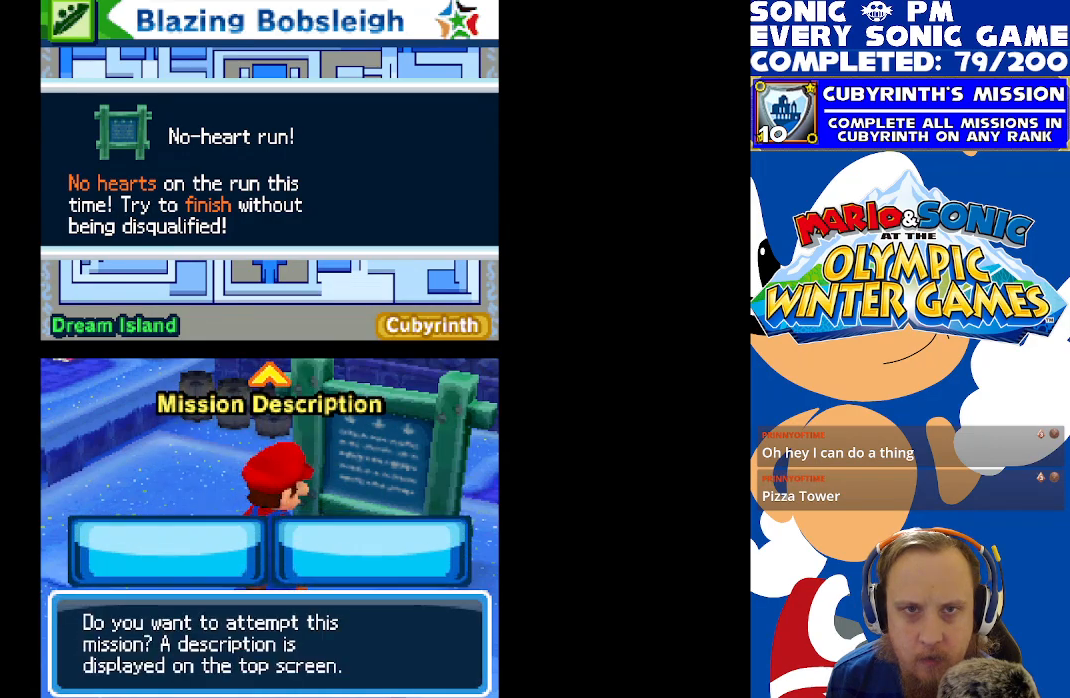
{"buttons": [], "left_stick": "center", "events": []}
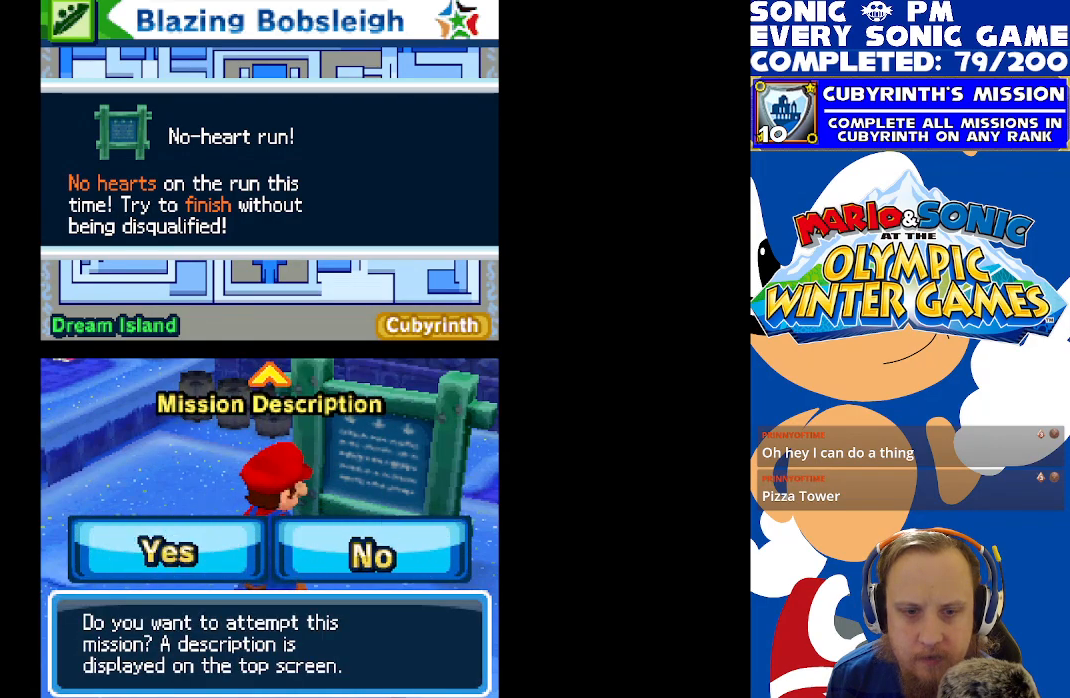
{"buttons": [], "left_stick": "center", "events": [[117, "B", "down"], [183, "B", "up"], [367, "B", "down"], [467, "B", "up"]]}
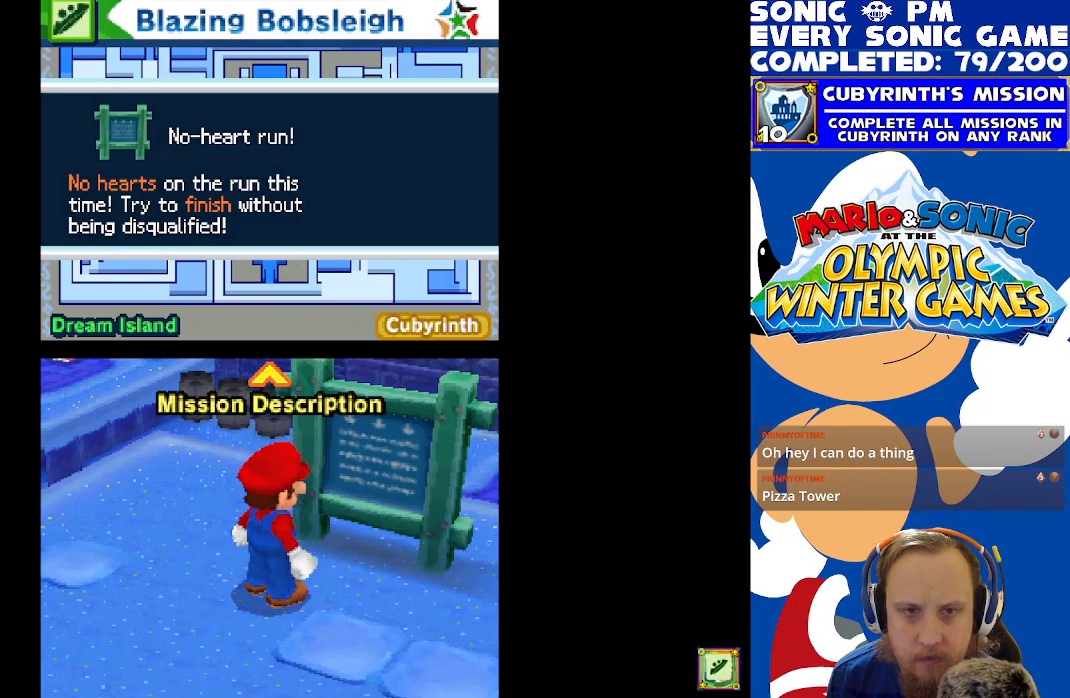
{"buttons": [], "left_stick": "center", "events": []}
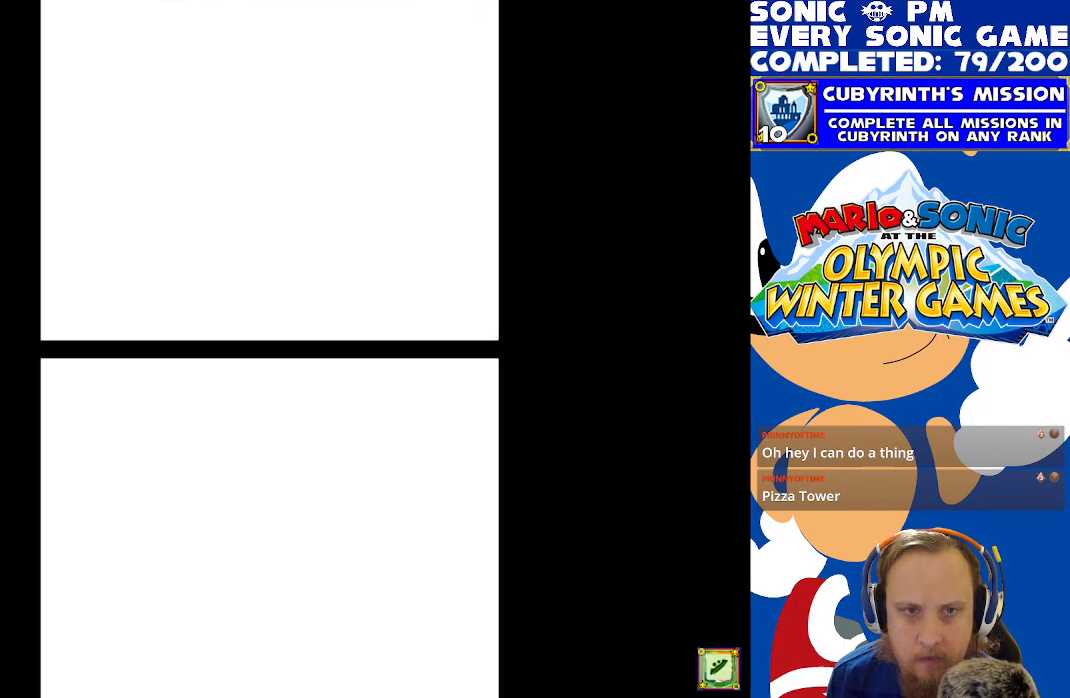
{"buttons": [], "left_stick": "center", "events": []}
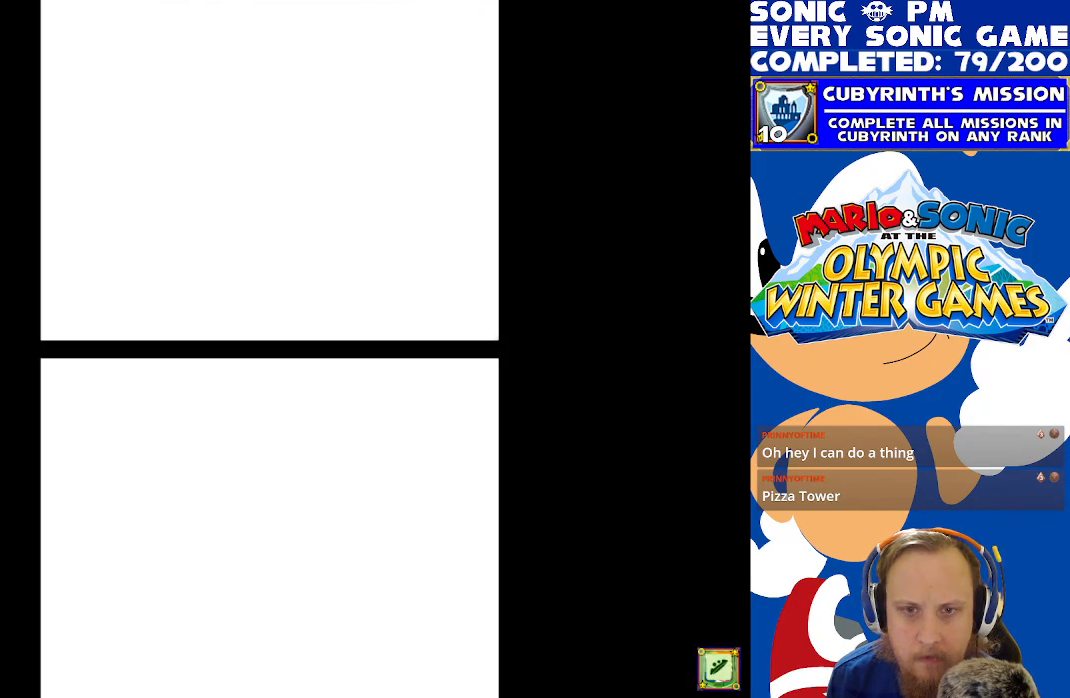
{"buttons": [], "left_stick": "center", "events": []}
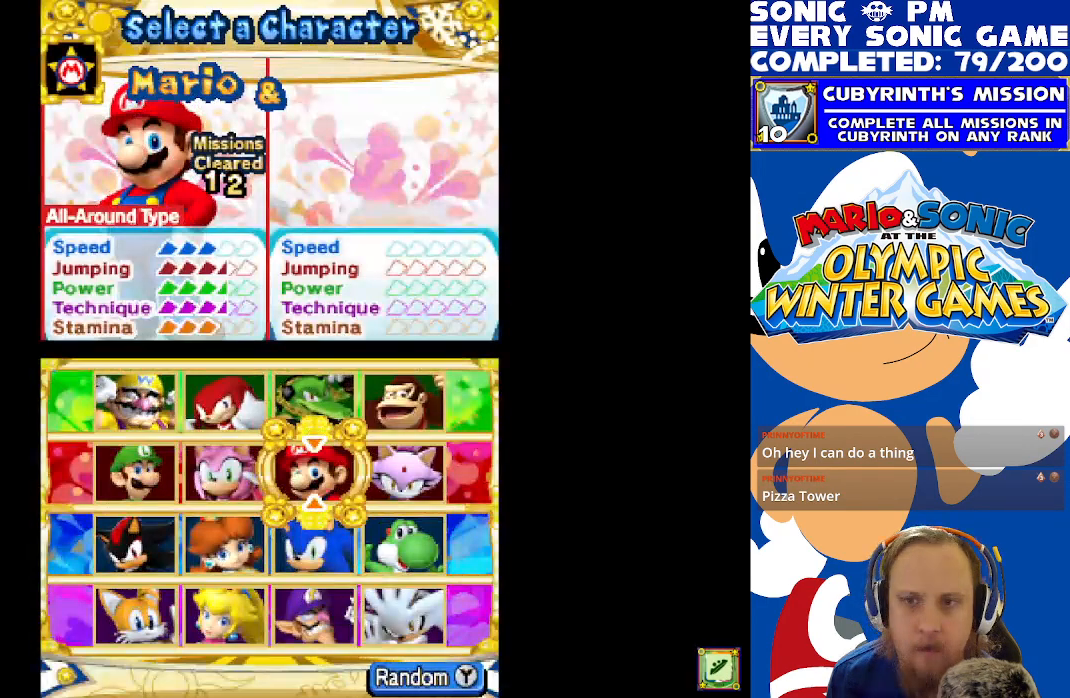
{"buttons": [], "left_stick": "center", "events": []}
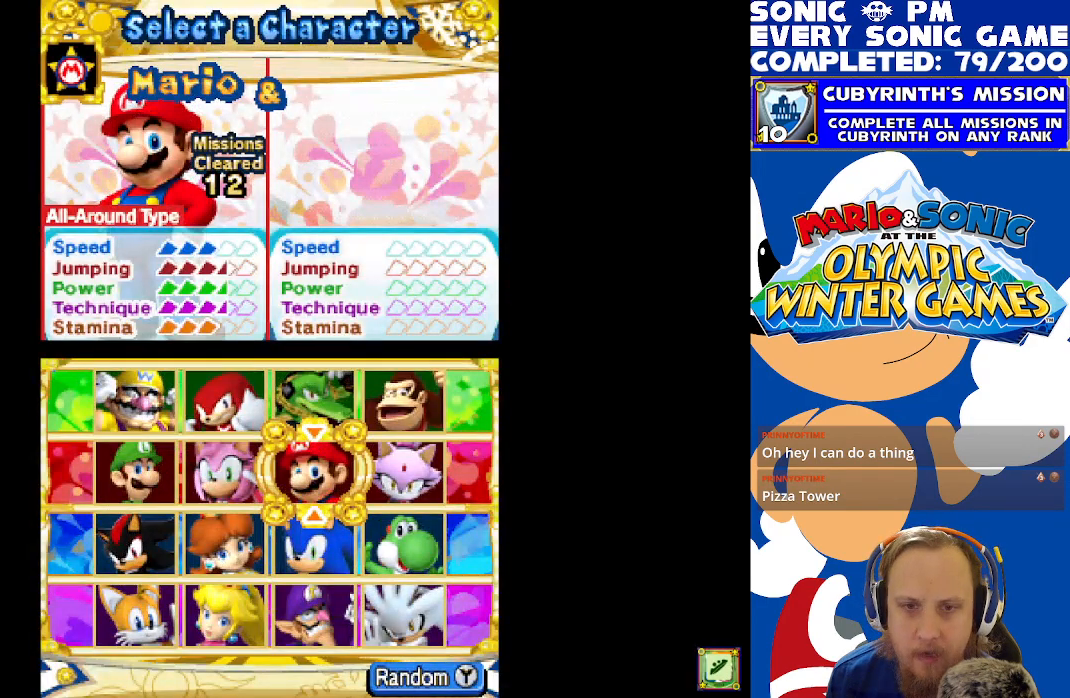
{"buttons": [], "left_stick": "center", "events": []}
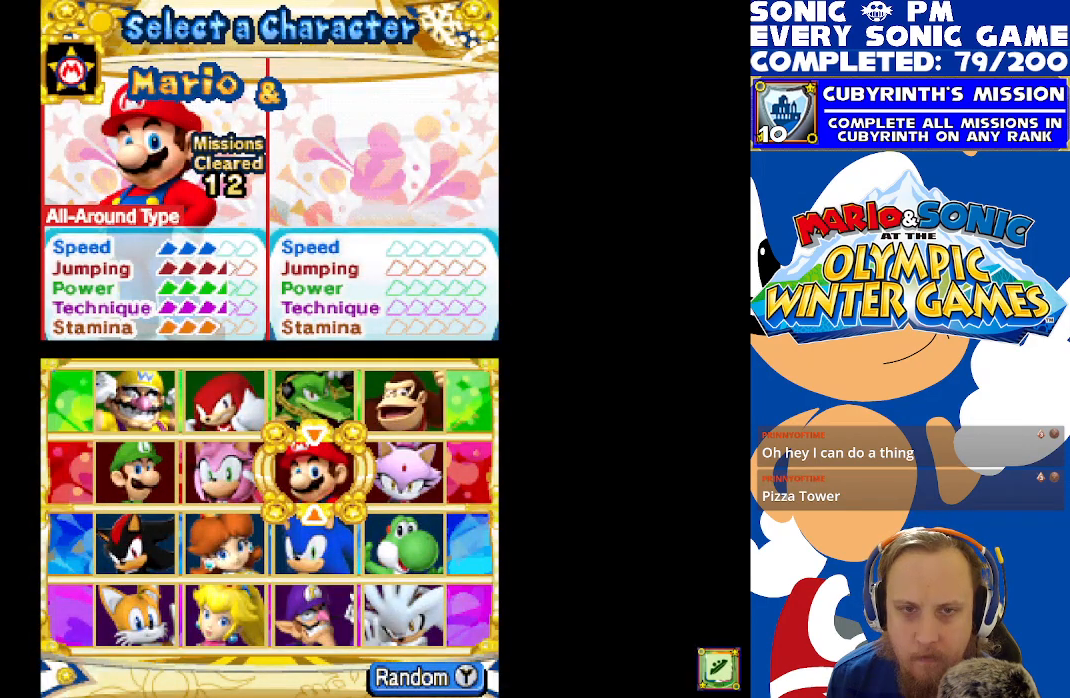
{"buttons": [], "left_stick": "center", "events": []}
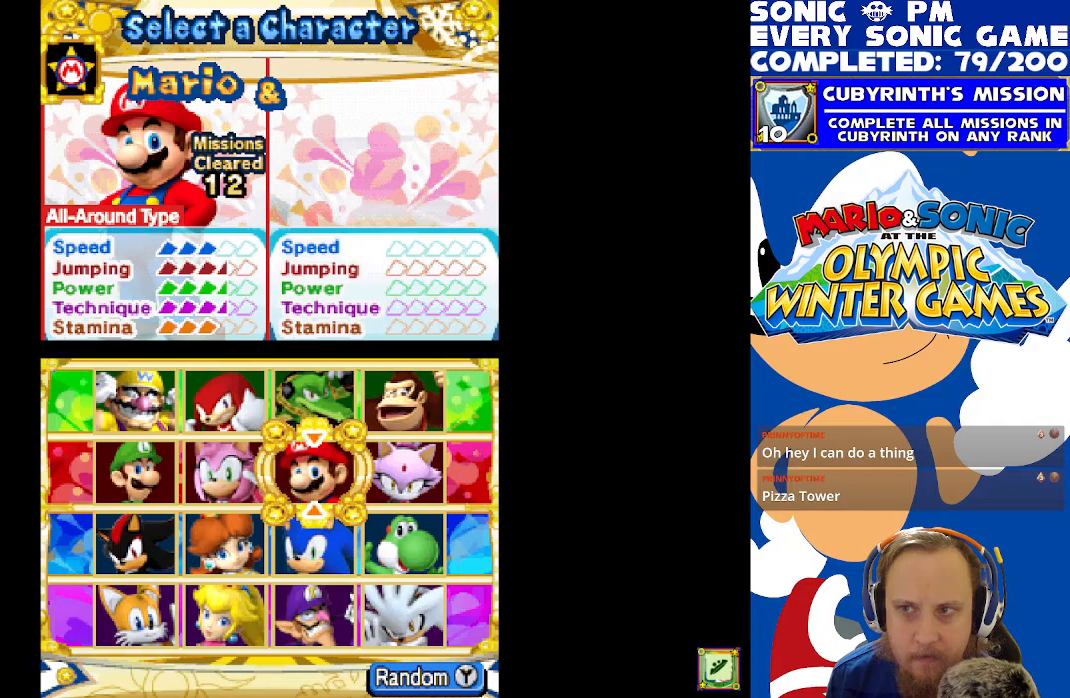
{"buttons": [], "left_stick": "center", "events": [[17, "DPAD_RIGHT", "down"], [100, "DPAD_RIGHT", "up"], [400, "DPAD_DOWN", "down"], [467, "DPAD_DOWN", "up"]]}